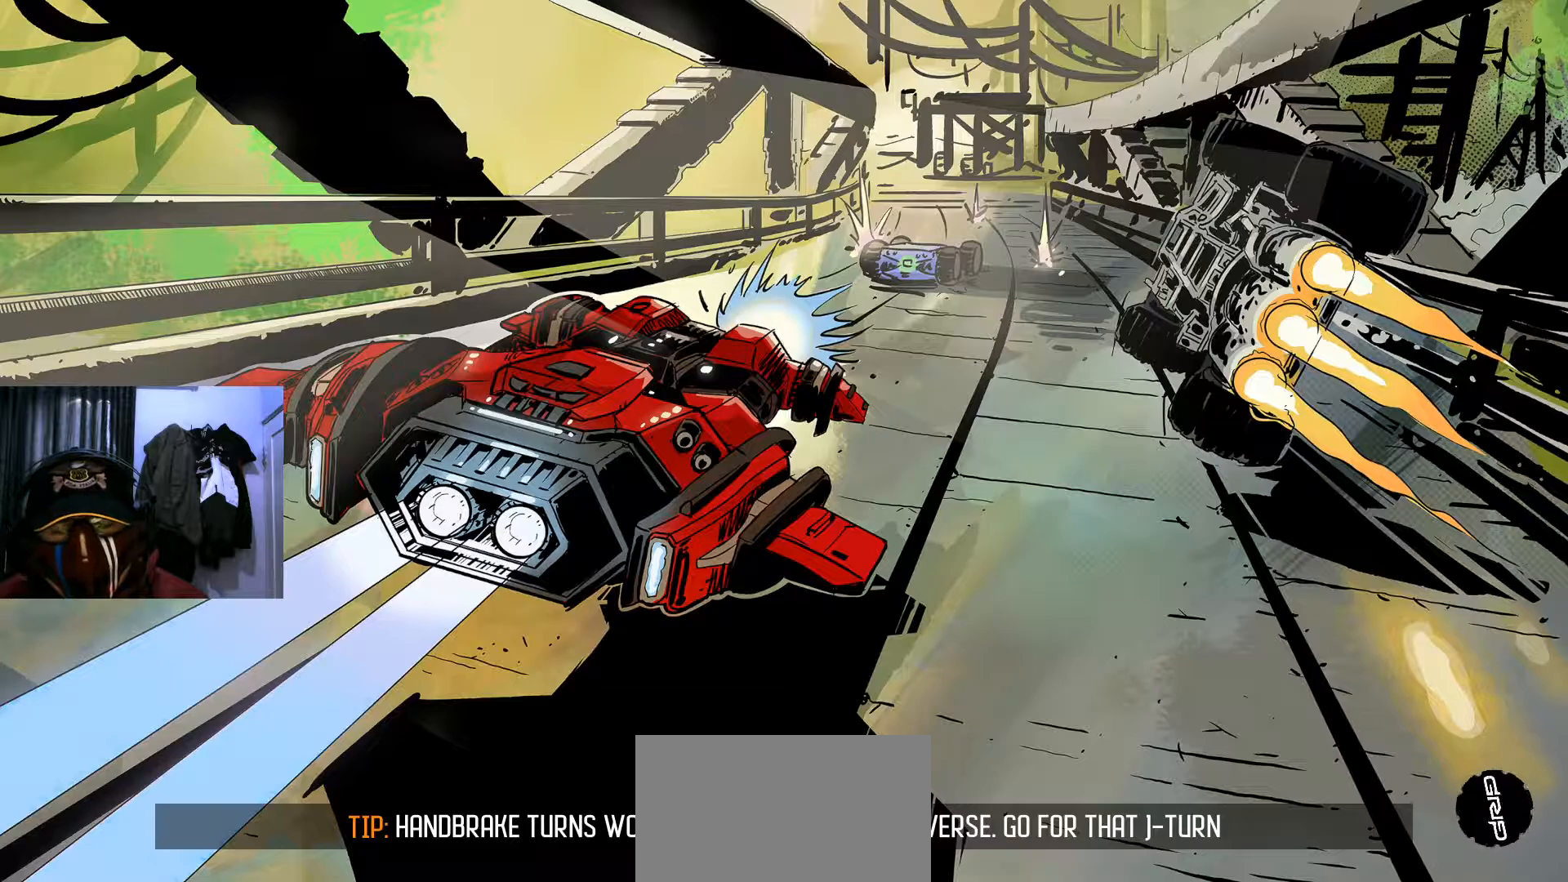
Gameplay with a controller (Xbox layout); each line is a JSON object with the inputs held at the frame after it. "events" lists button and stick changes between this image and that frame as [ms after this image, input, new state], when the widget could be followed in between. Not read: HOME R2.
{"buttons": ["A"], "left_stick": "center", "right_stick": "center", "events": []}
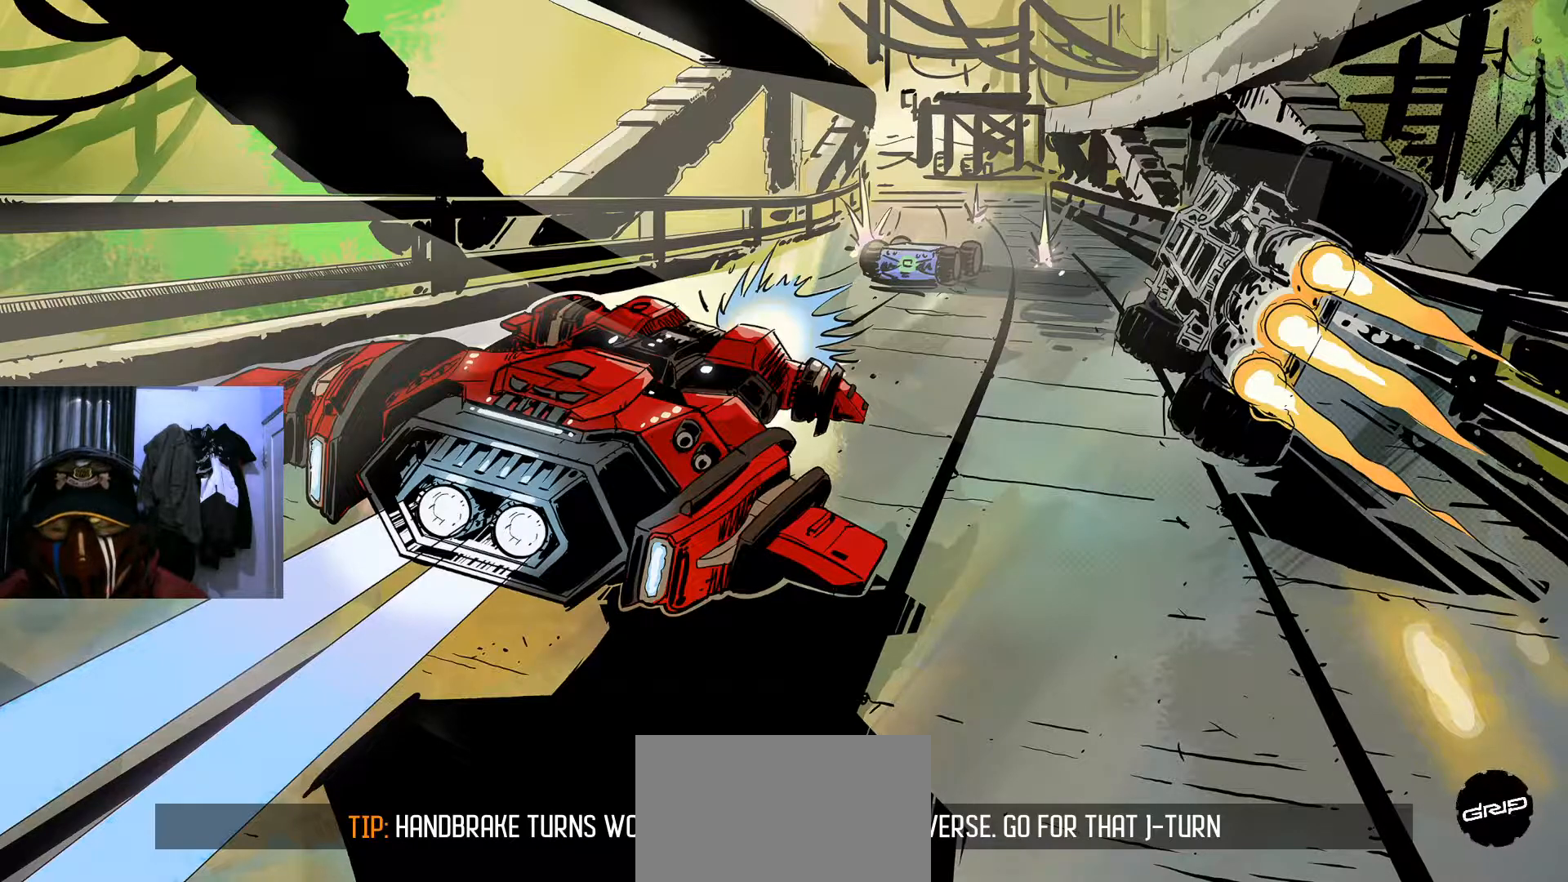
{"buttons": ["A"], "left_stick": "center", "right_stick": "center", "events": []}
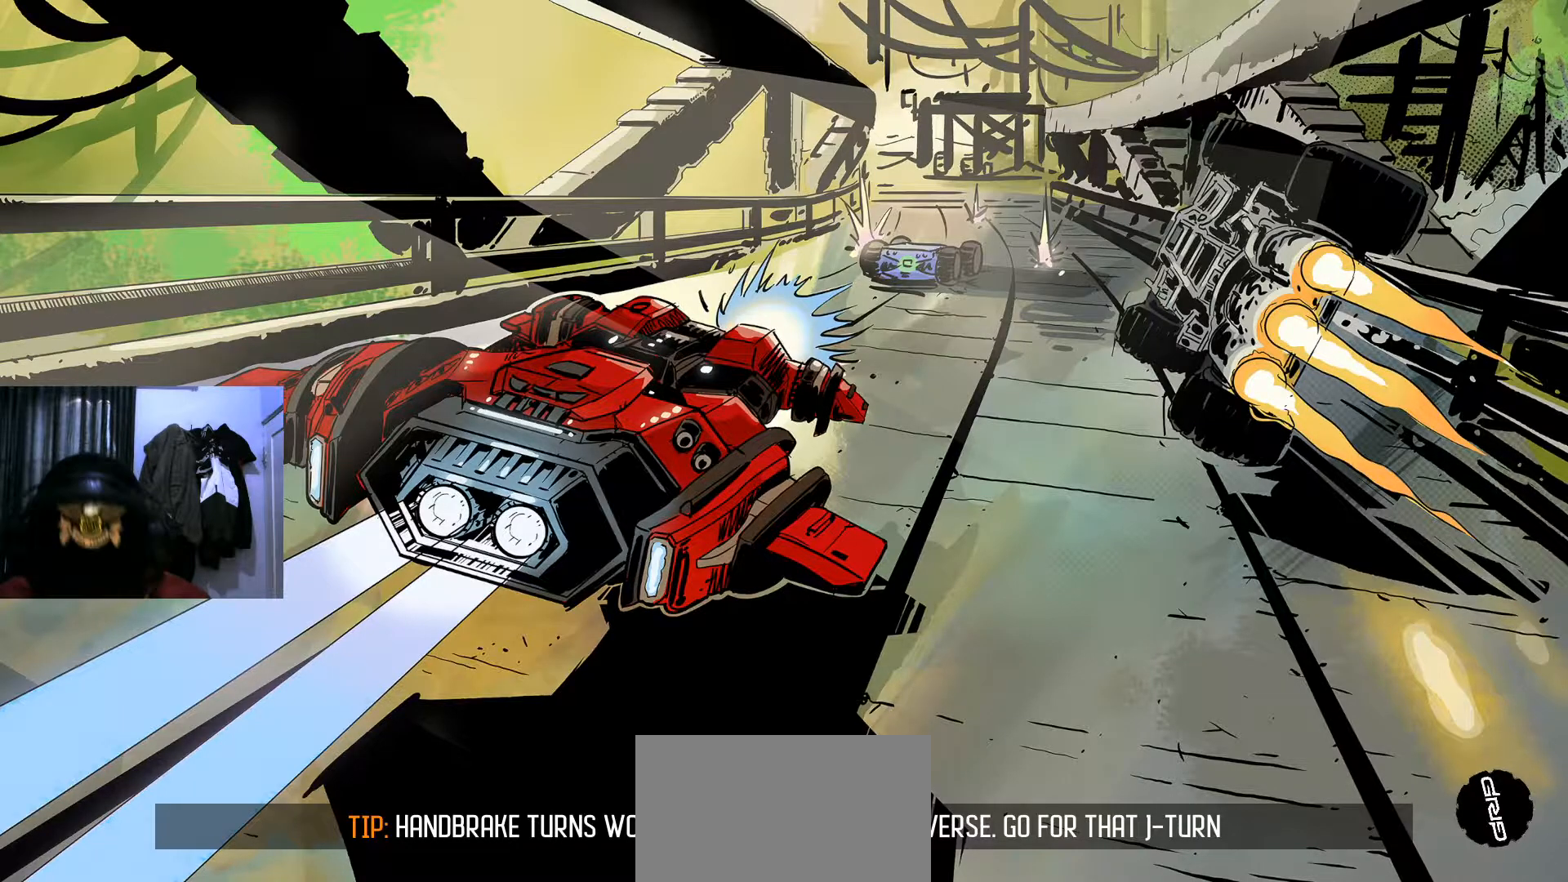
{"buttons": [], "left_stick": "center", "right_stick": "center", "events": [[484, "A", "up"]]}
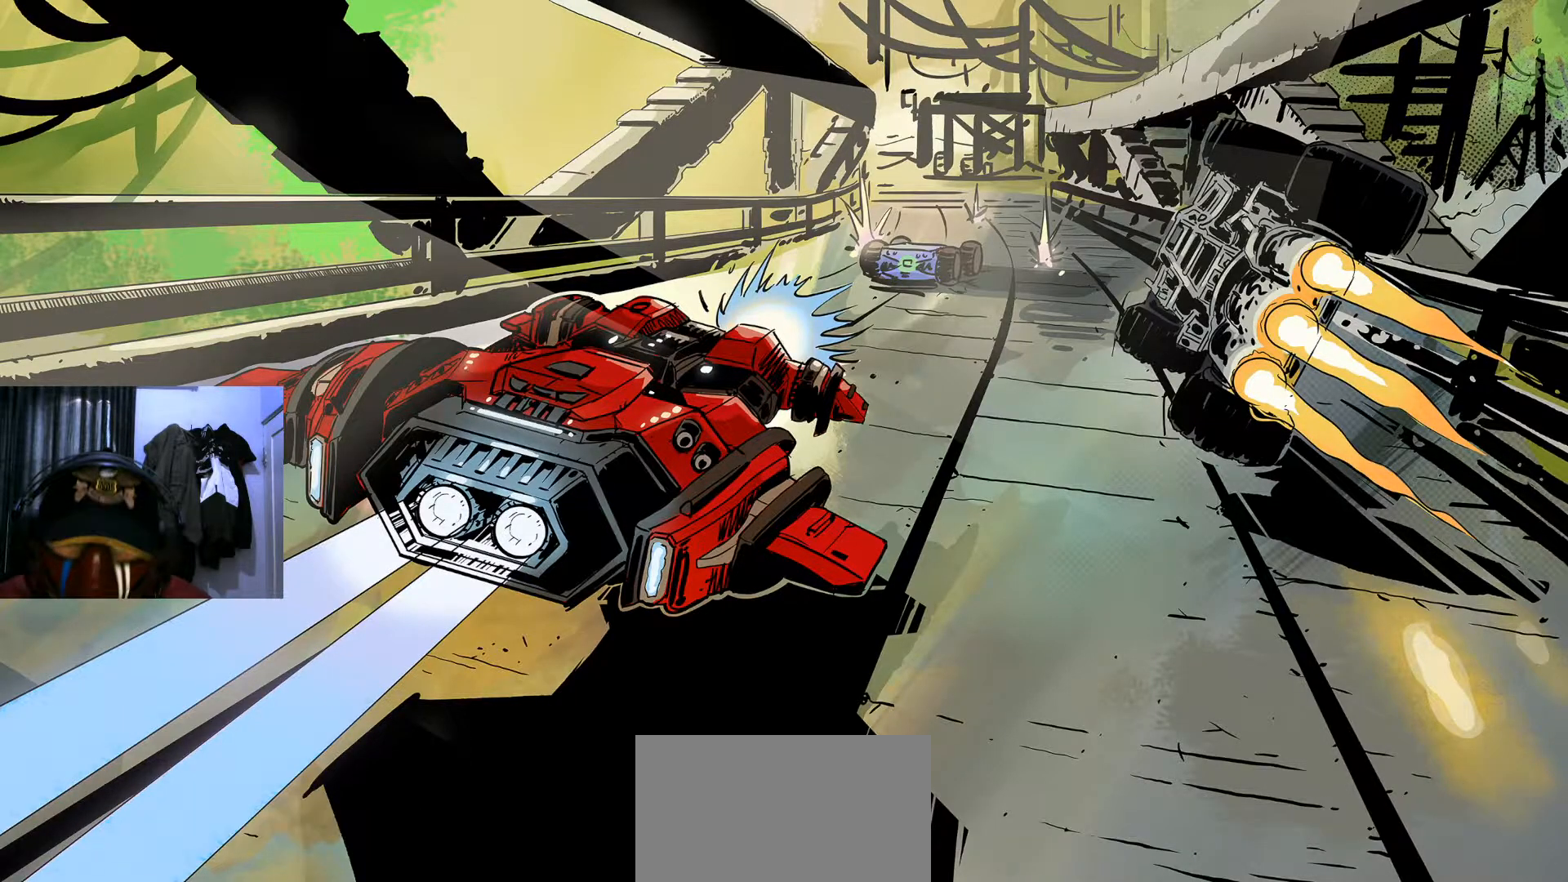
{"buttons": [], "left_stick": "center", "right_stick": "center", "events": []}
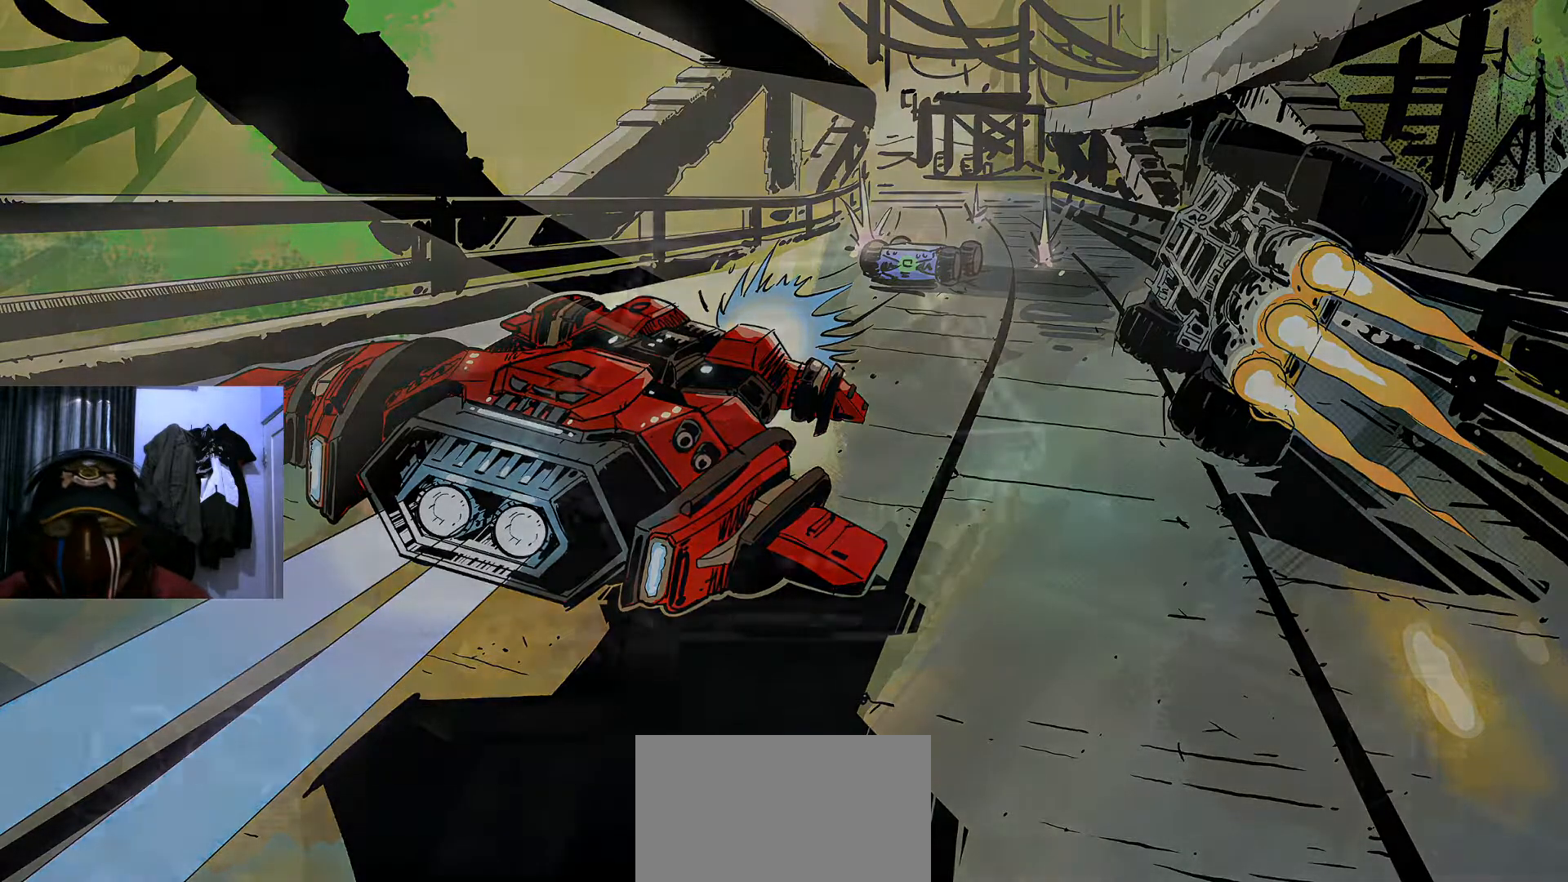
{"buttons": [], "left_stick": "center", "right_stick": "center", "events": []}
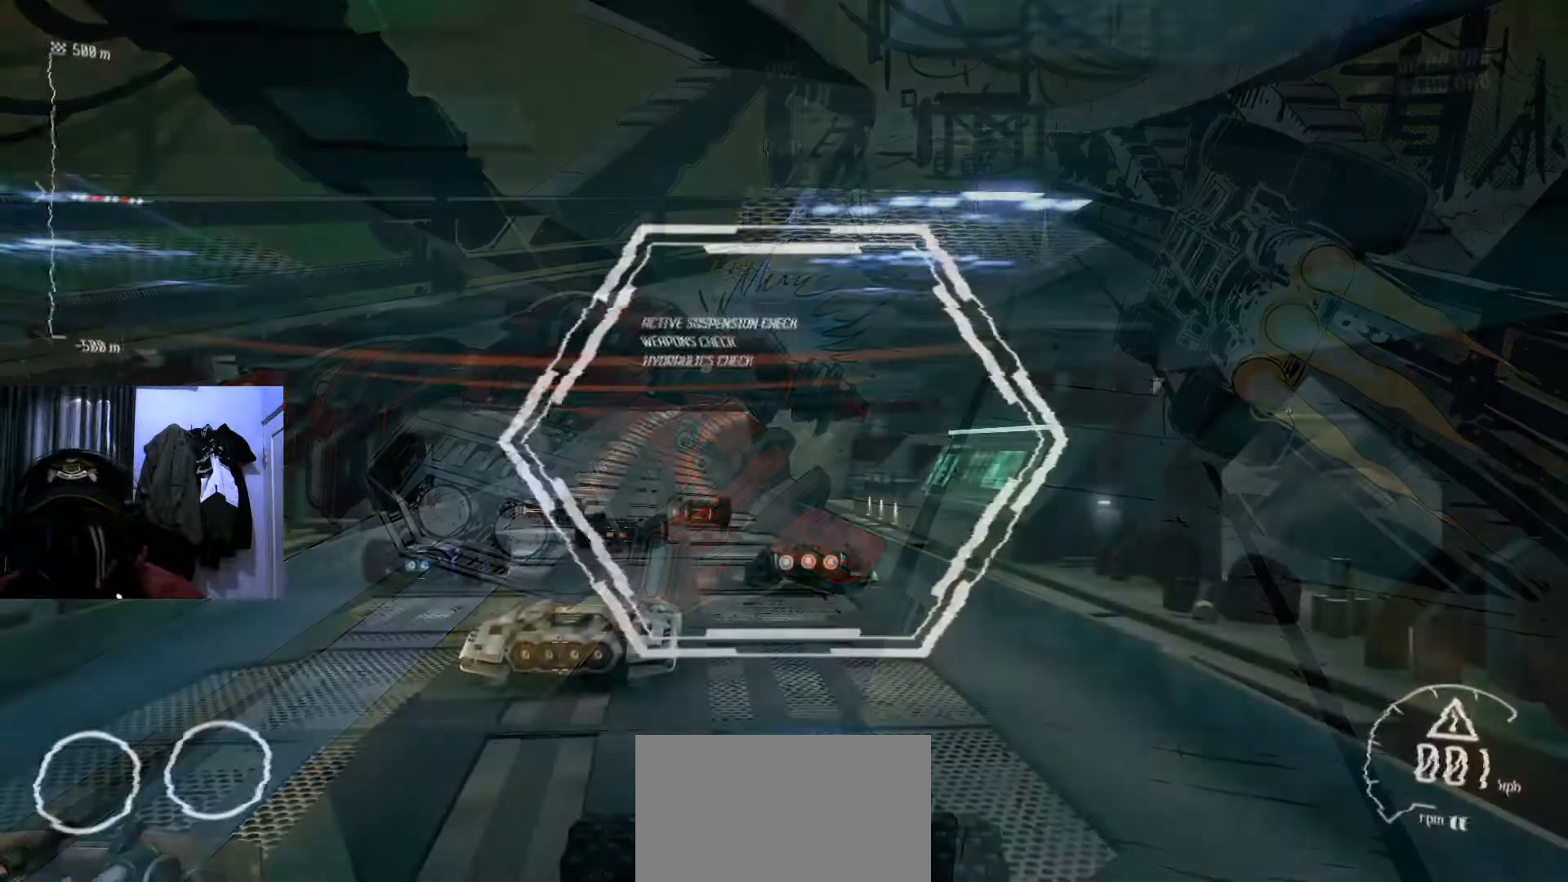
{"buttons": [], "left_stick": "center", "right_stick": "center", "events": []}
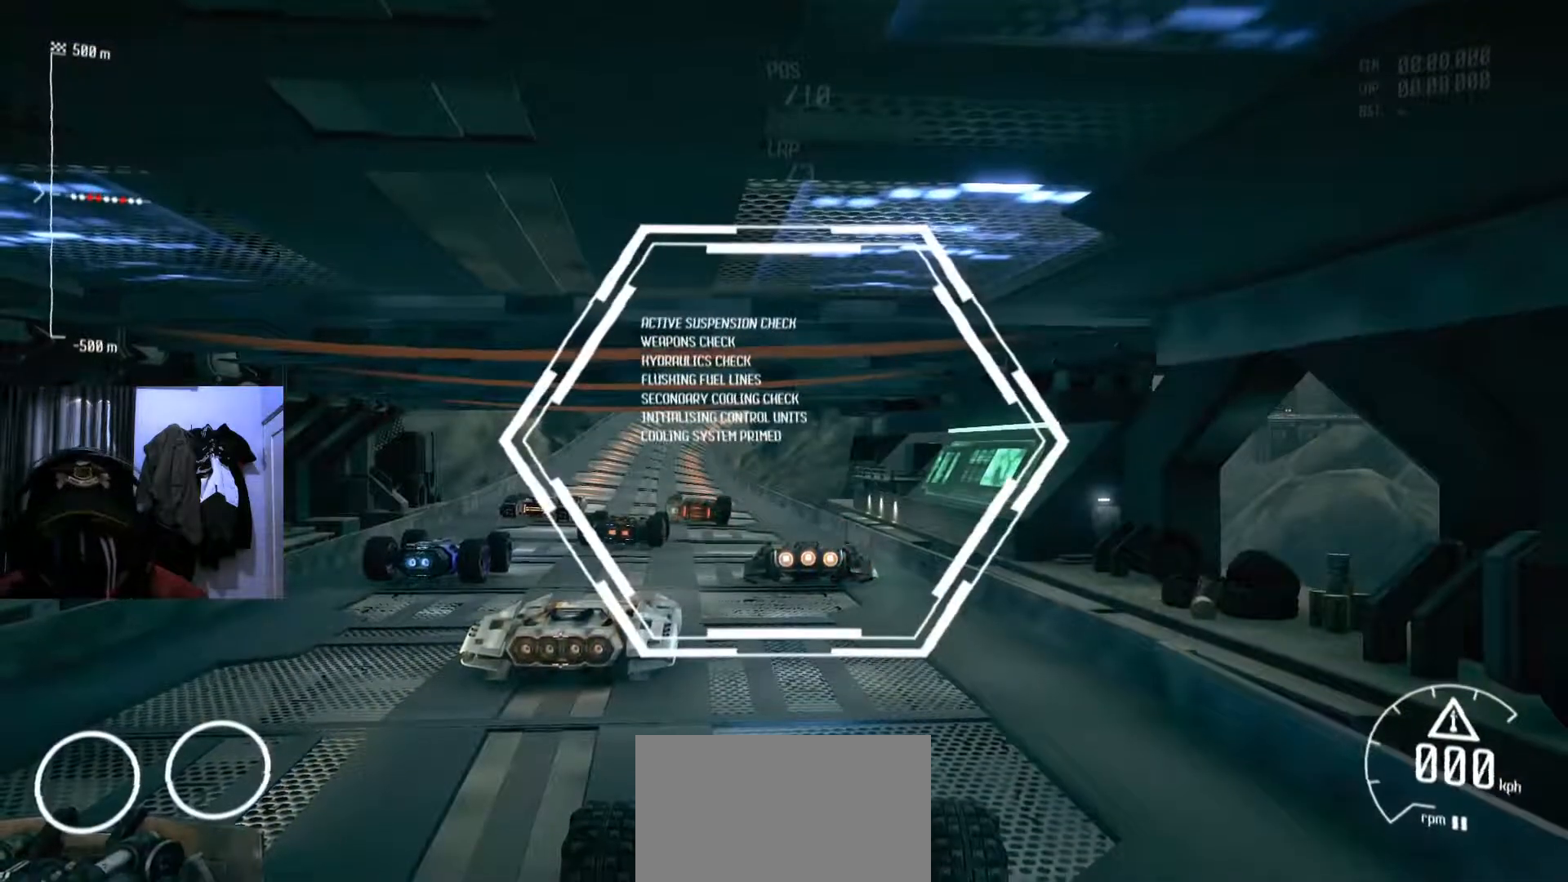
{"buttons": [], "left_stick": "center", "right_stick": "center", "events": []}
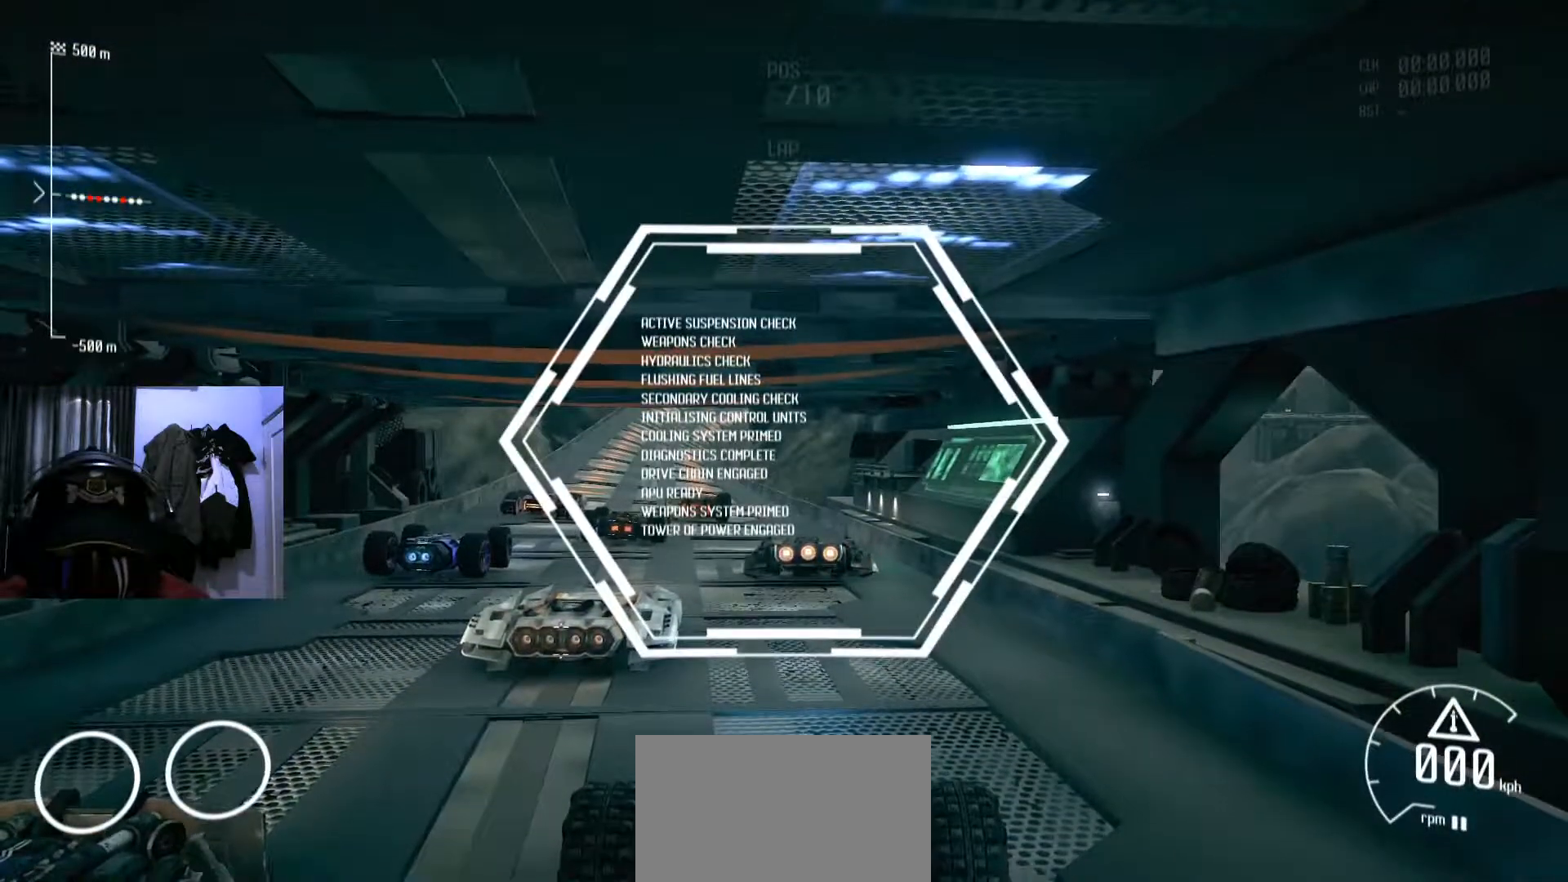
{"buttons": [], "left_stick": "left", "right_stick": "center", "events": [[434, "left_stick", "left"]]}
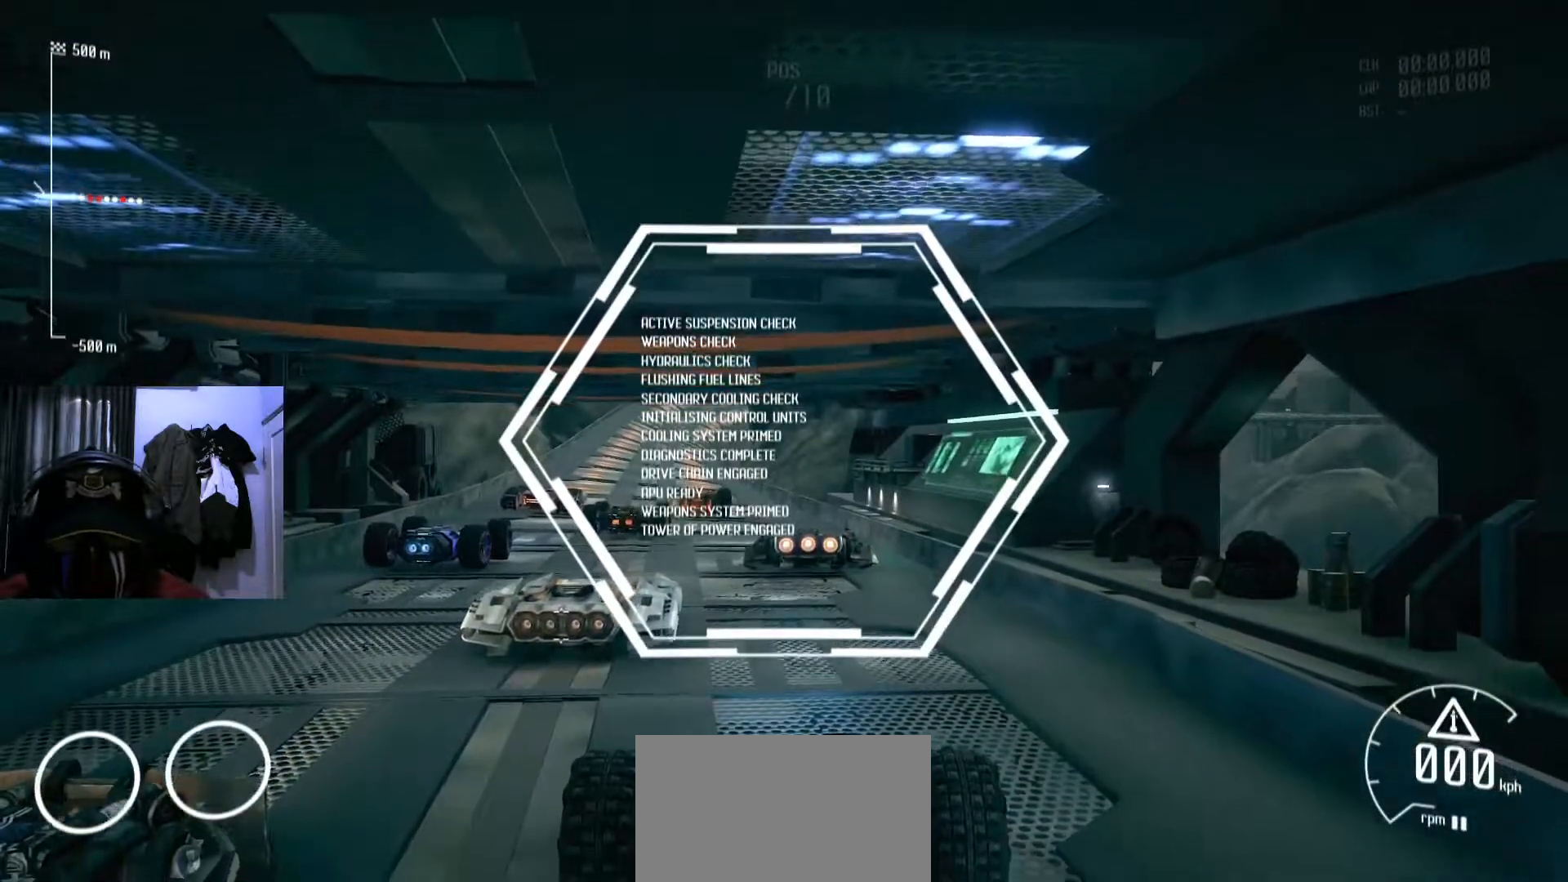
{"buttons": [], "left_stick": "left", "right_stick": "center", "events": []}
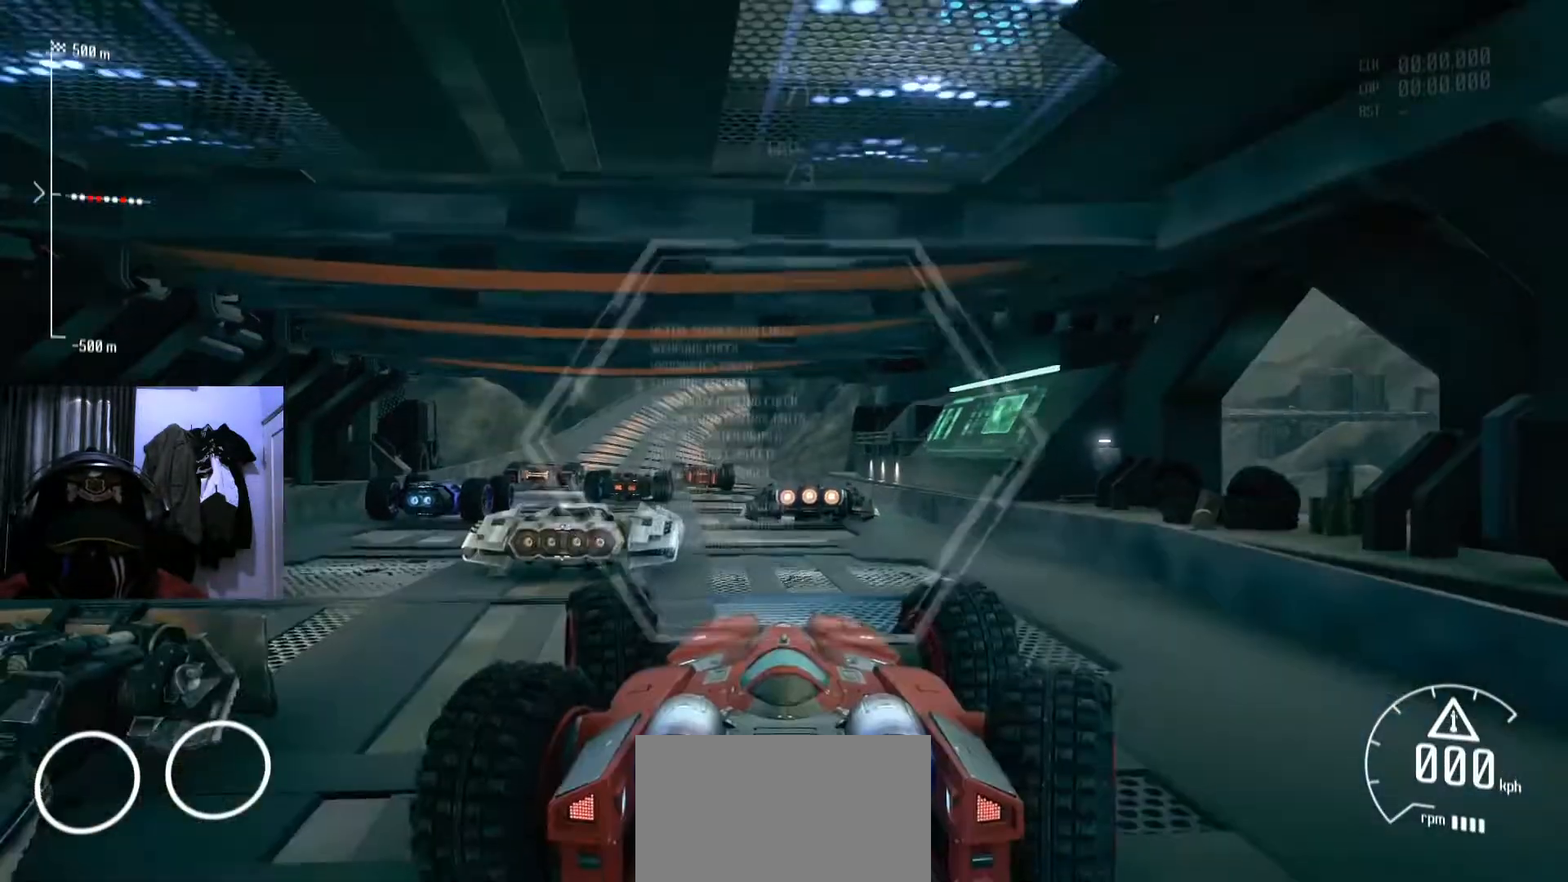
{"buttons": [], "left_stick": "left", "right_stick": "center", "events": []}
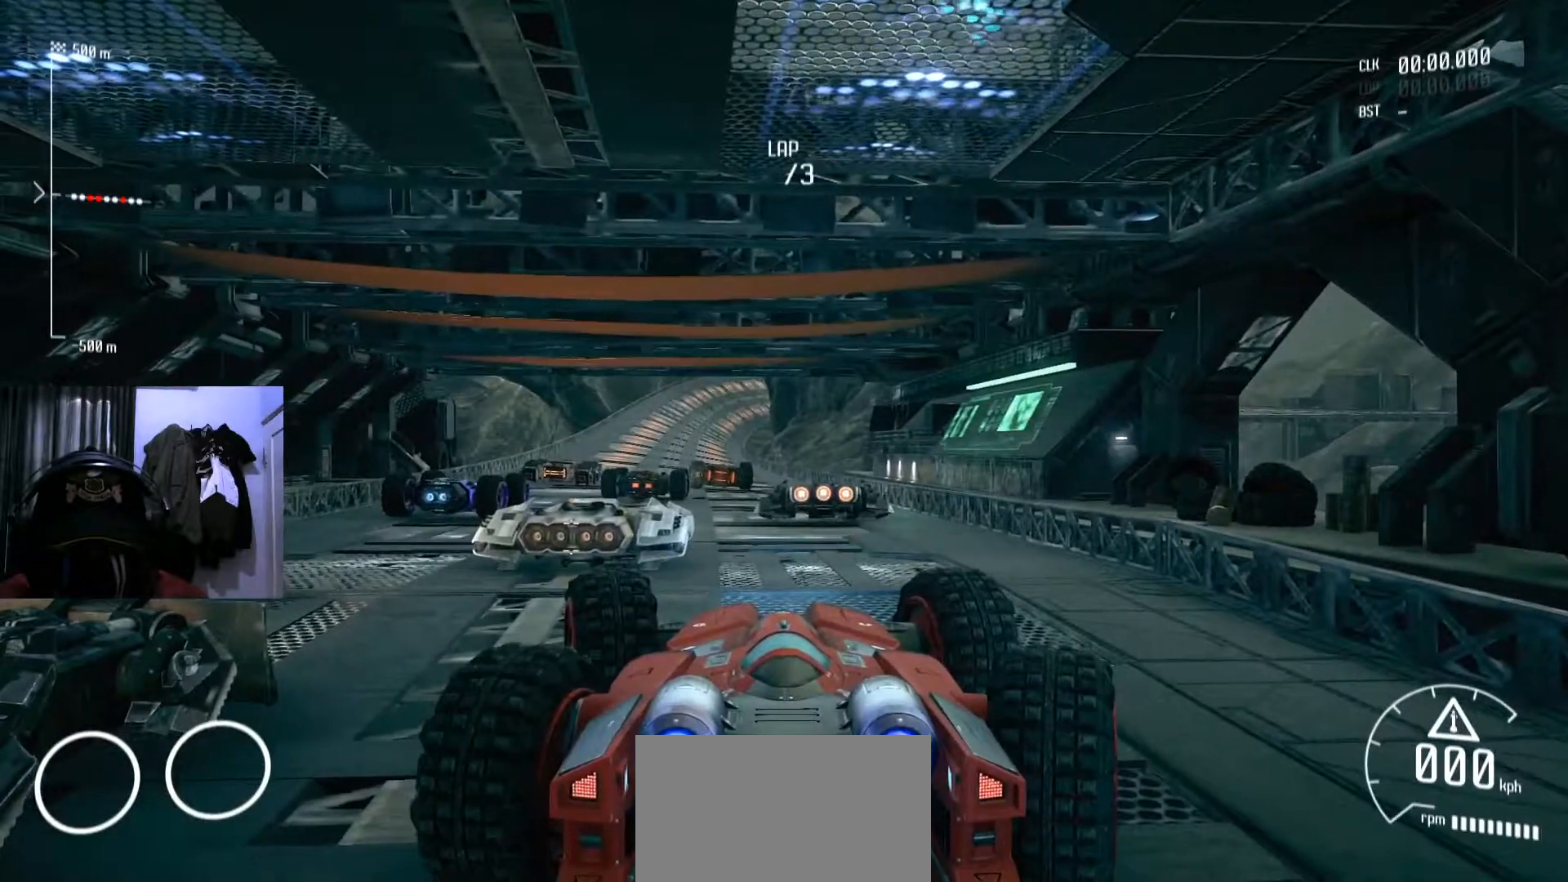
{"buttons": [], "left_stick": "left", "right_stick": "center", "events": []}
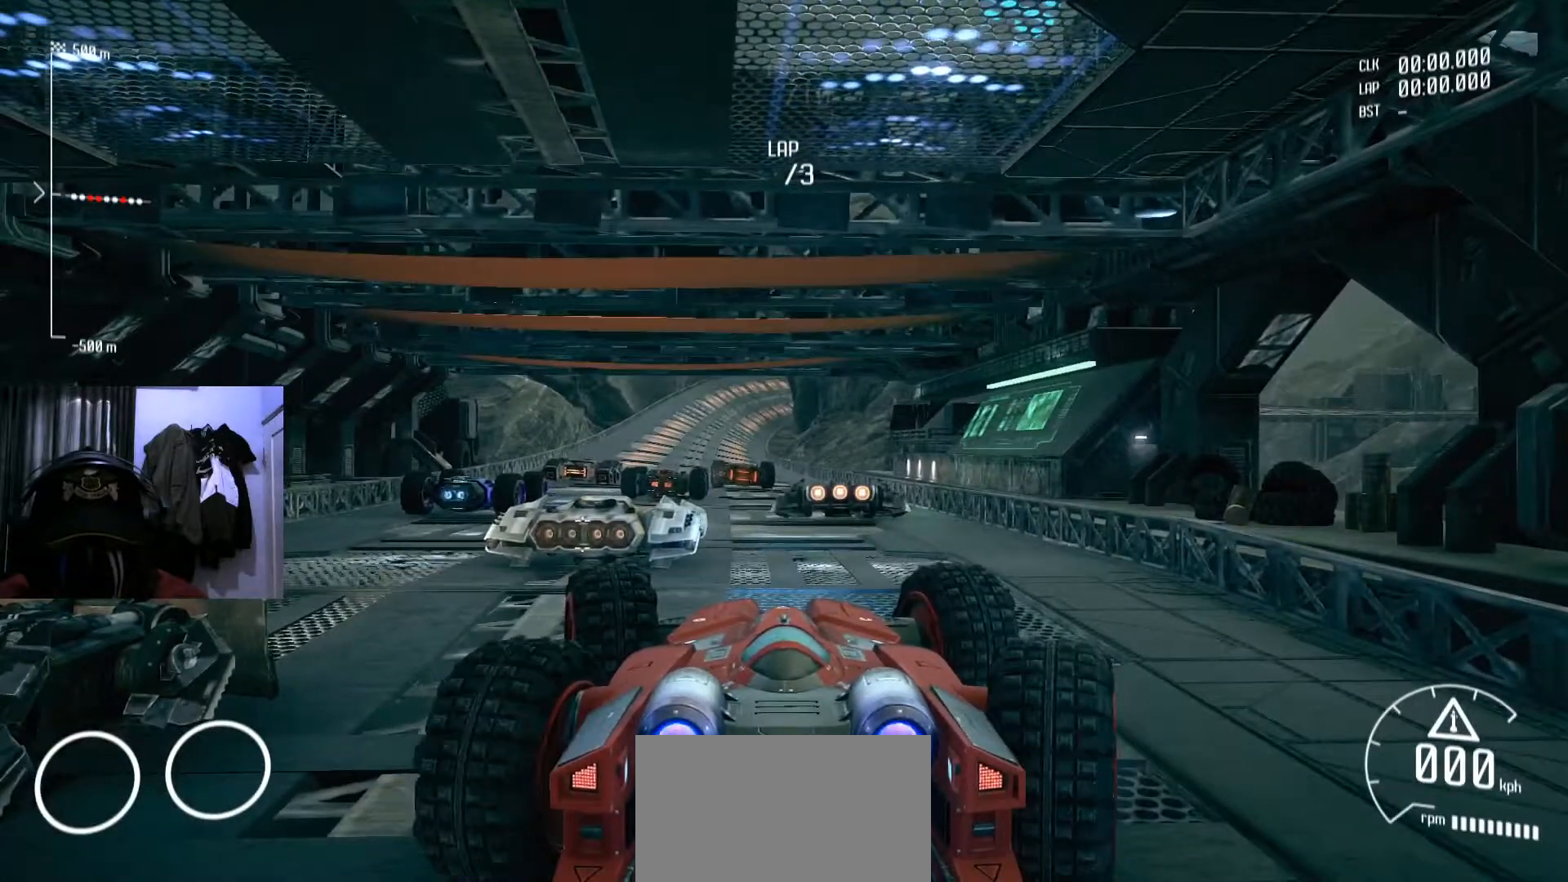
{"buttons": [], "left_stick": "left", "right_stick": "center", "events": []}
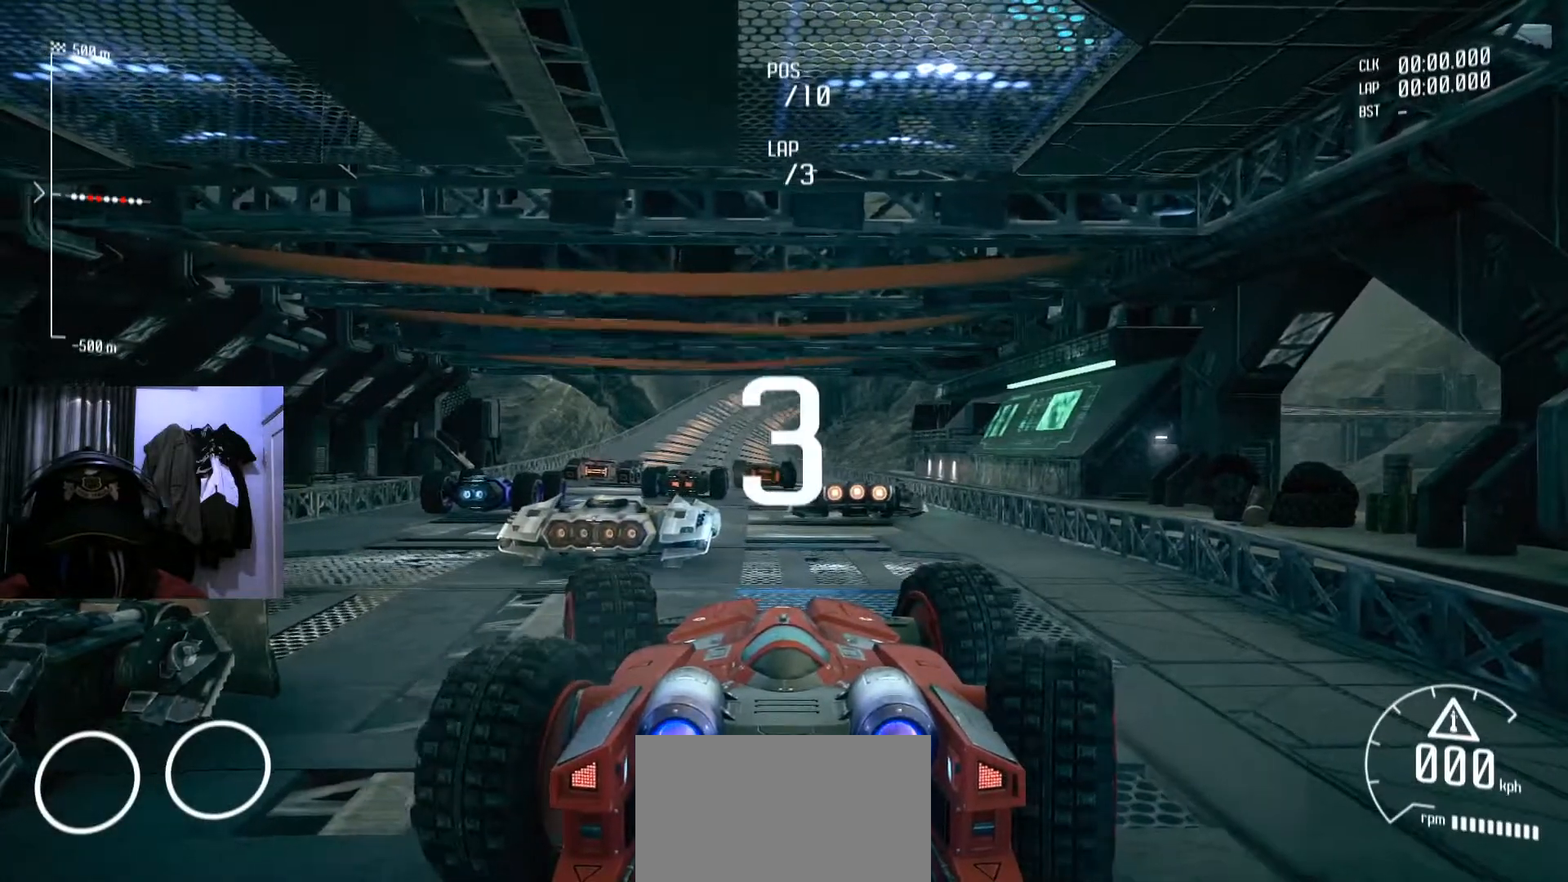
{"buttons": [], "left_stick": "left", "right_stick": "center", "events": []}
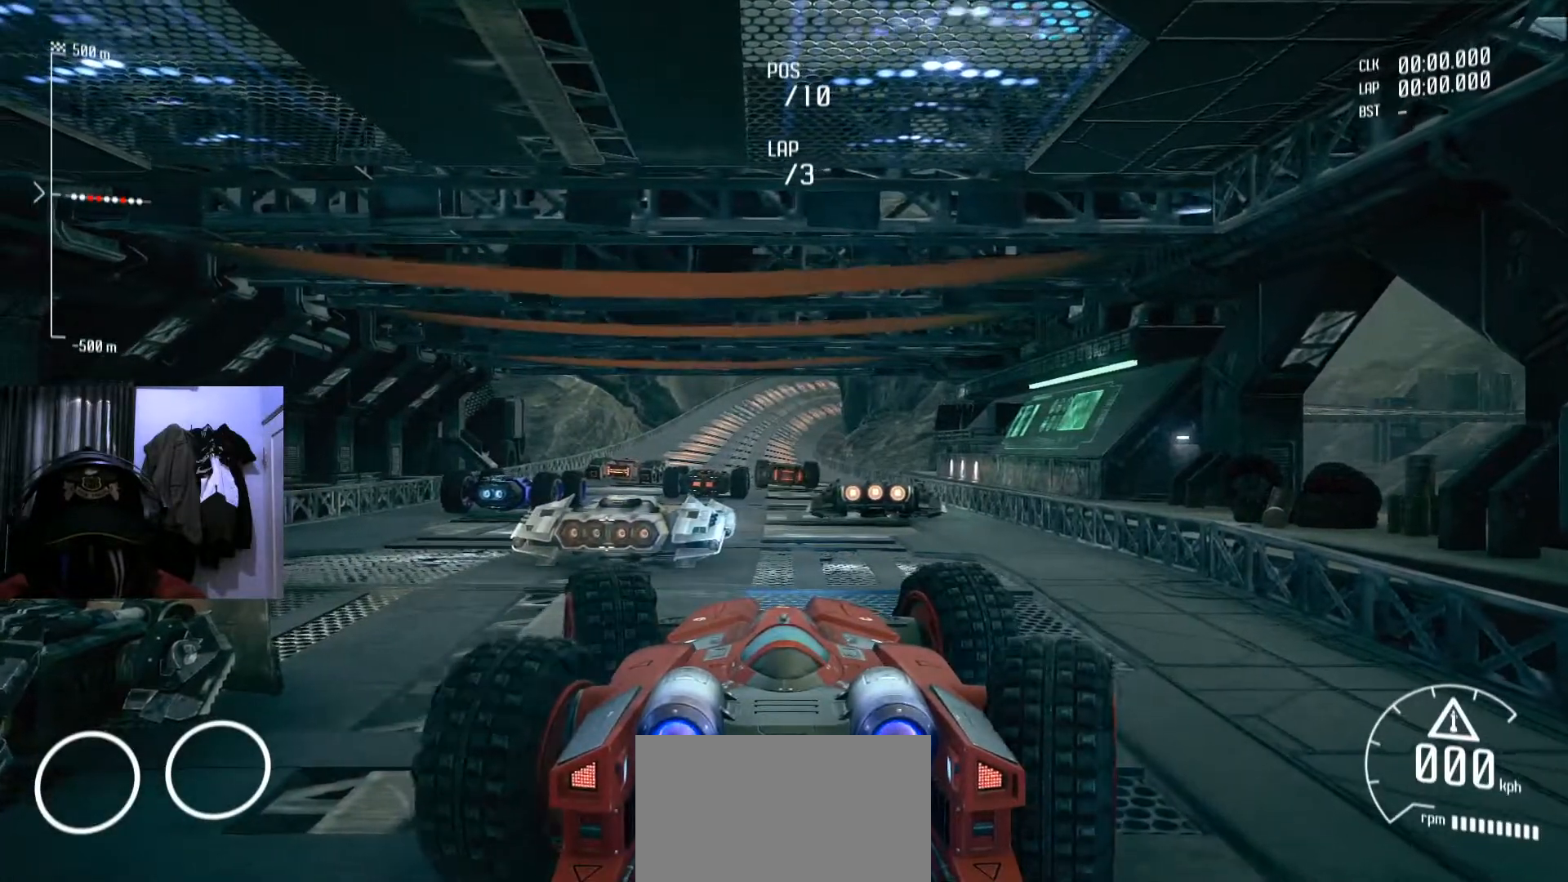
{"buttons": [], "left_stick": "center", "right_stick": "center", "events": [[34, "left_stick", "center"]]}
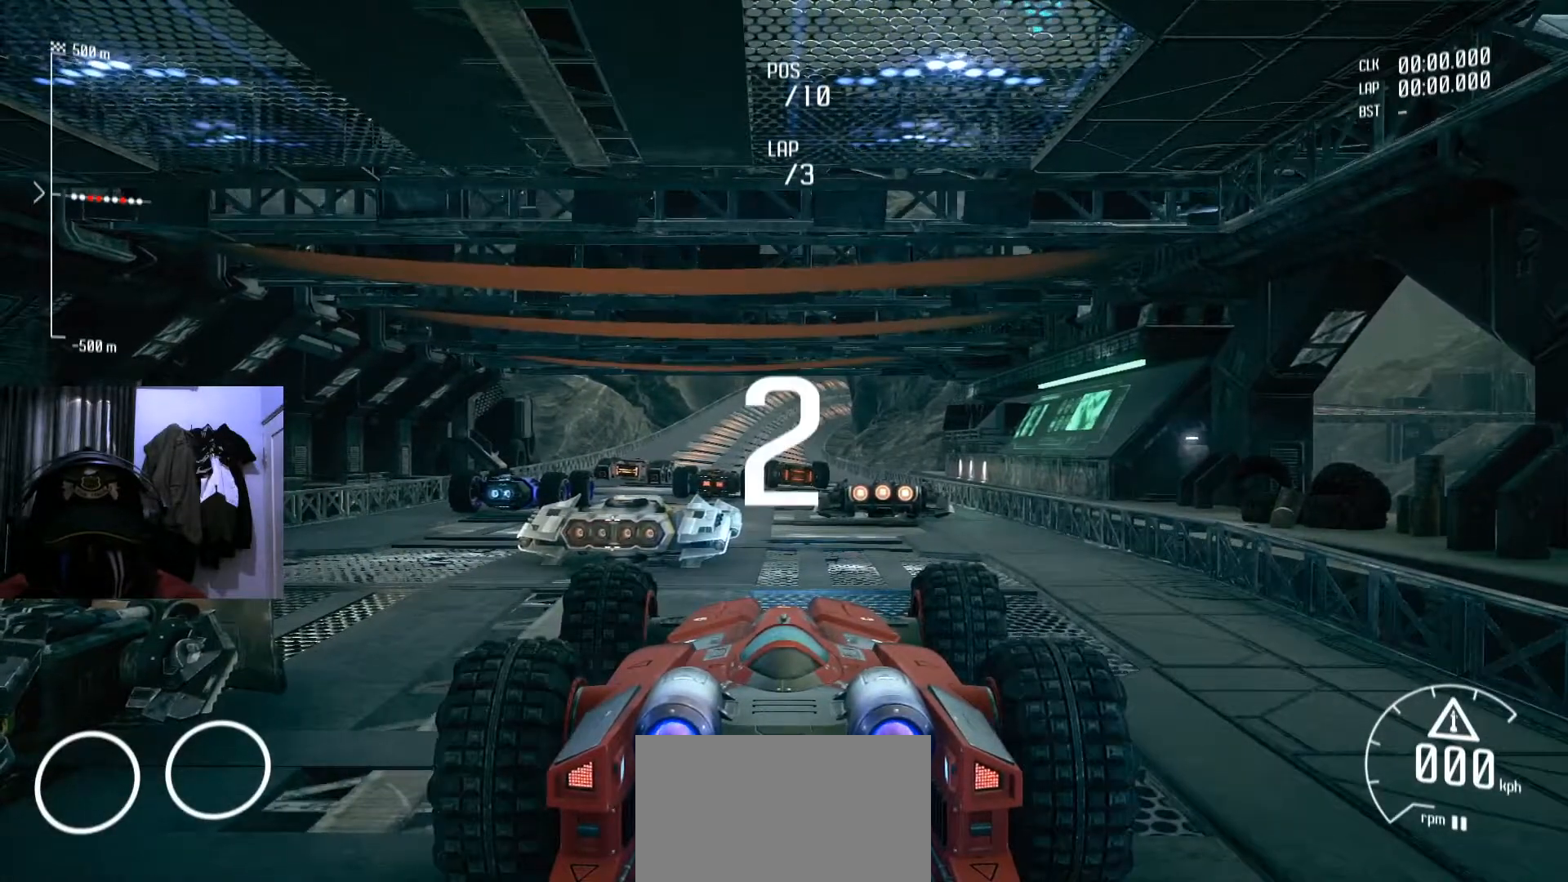
{"buttons": [], "left_stick": "center", "right_stick": "center", "events": []}
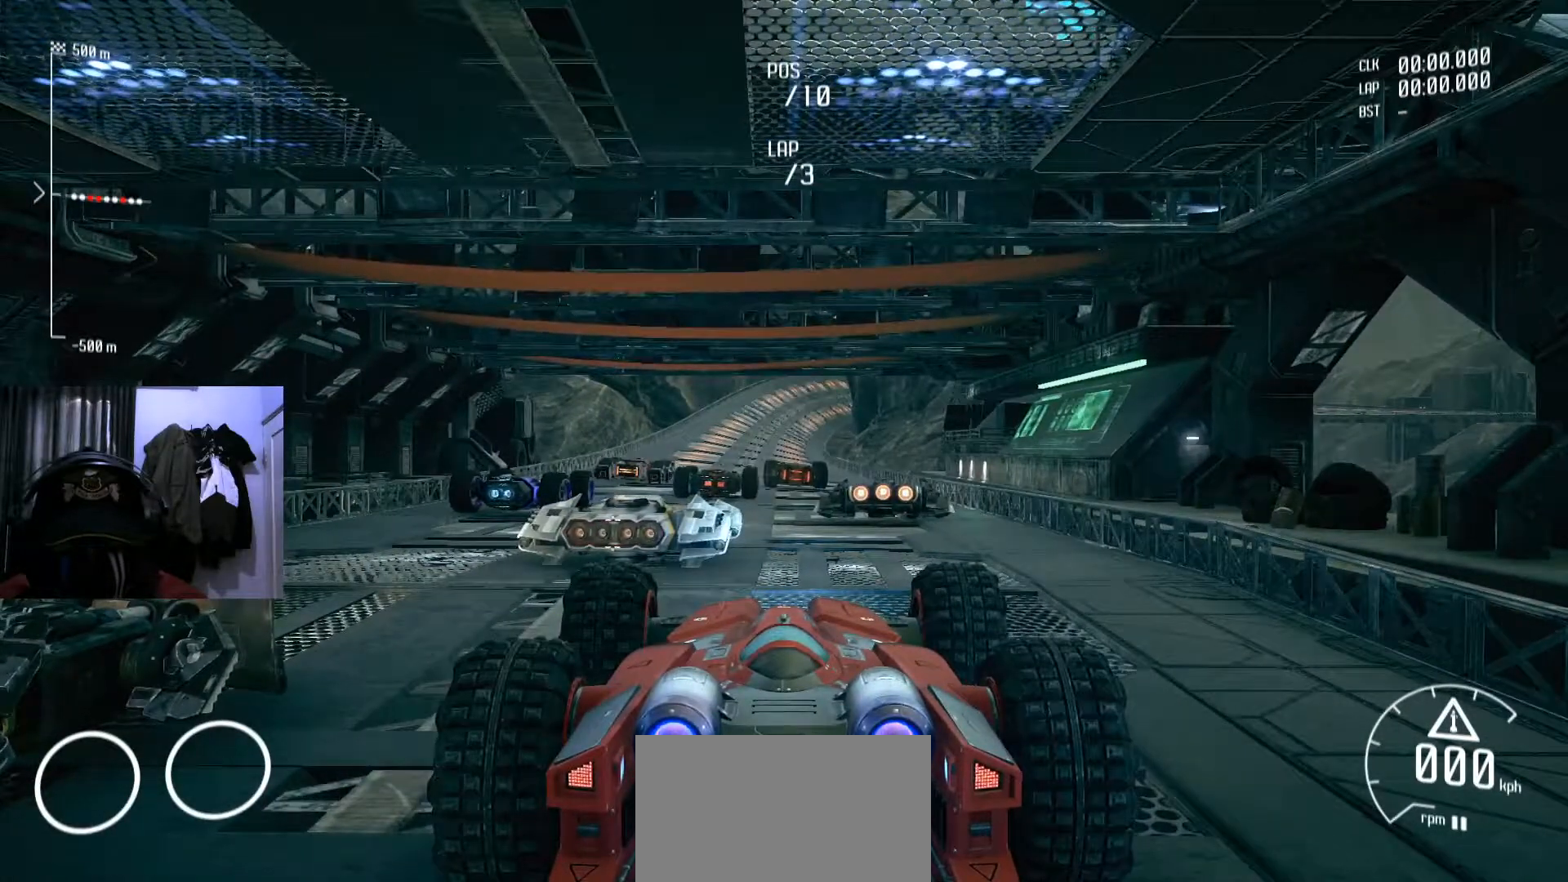
{"buttons": [], "left_stick": "center", "right_stick": "center", "events": []}
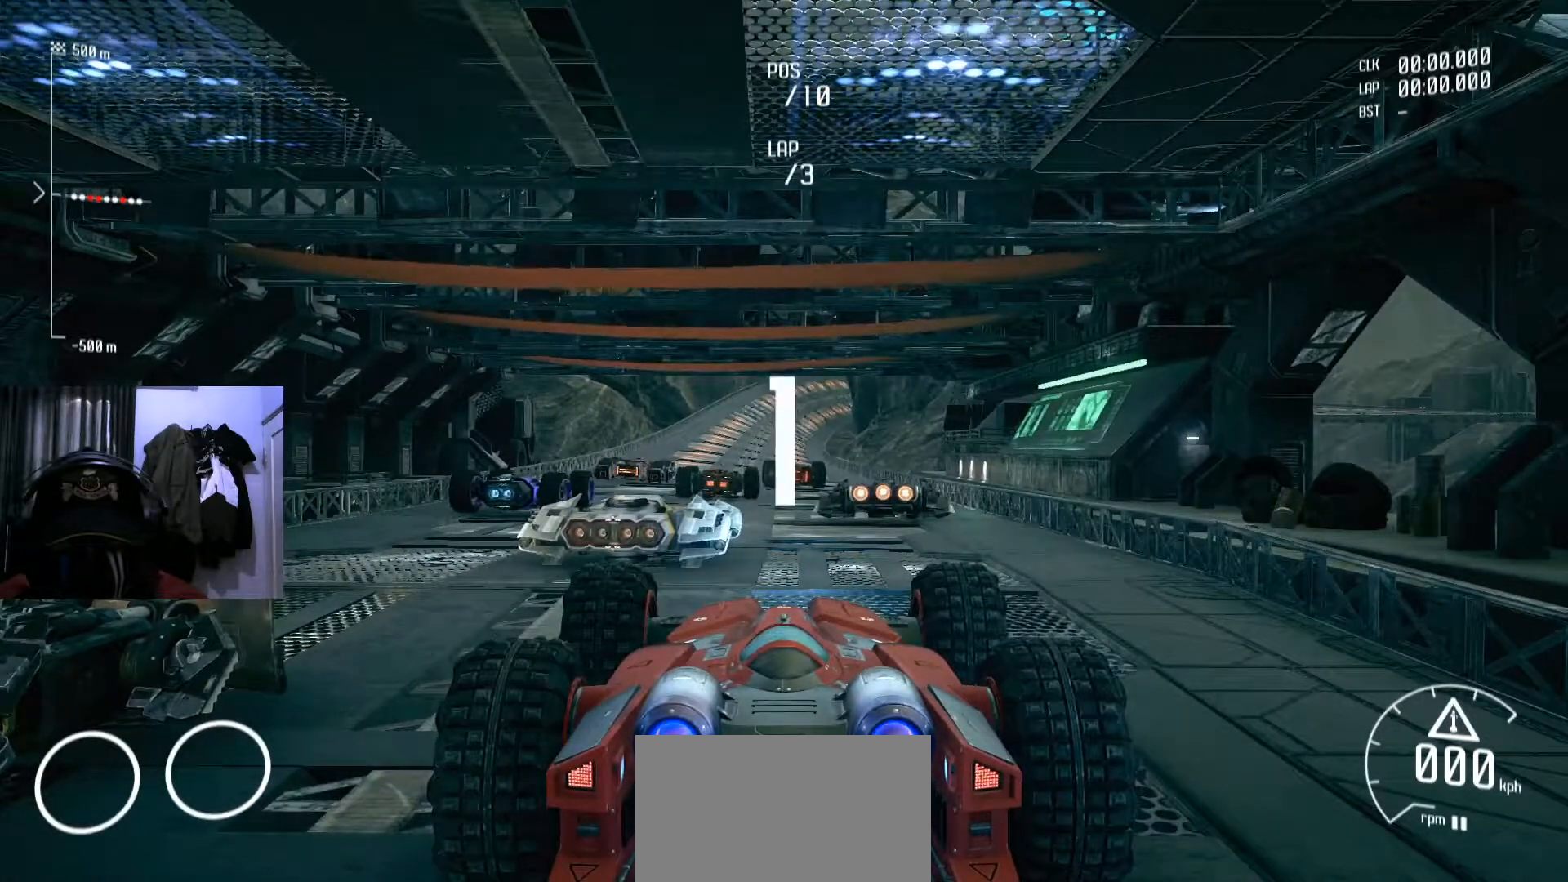
{"buttons": [], "left_stick": "center", "right_stick": "center", "events": []}
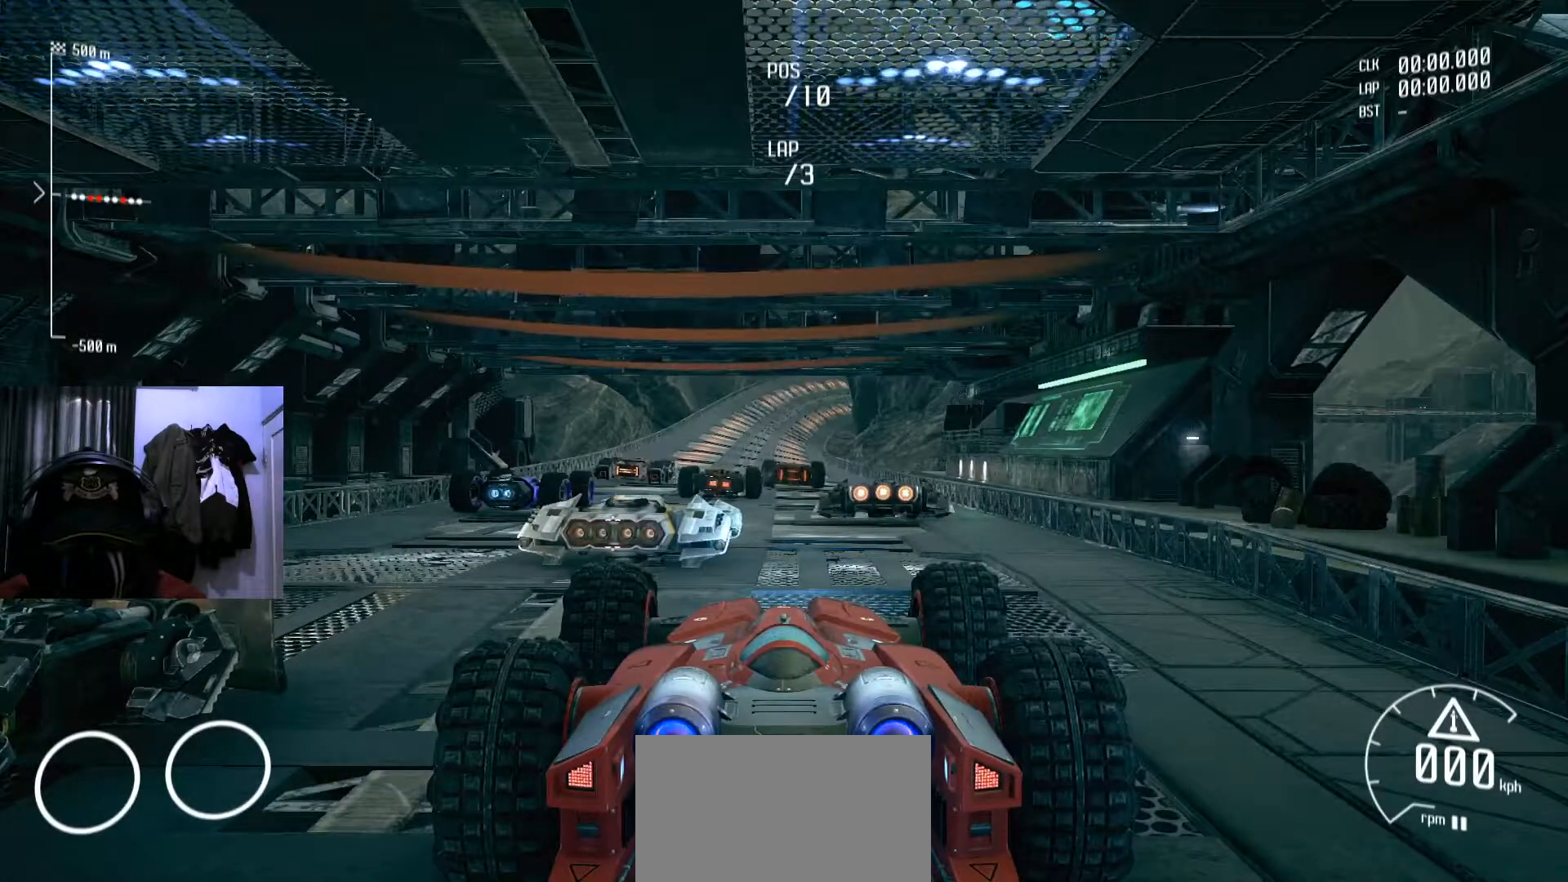
{"buttons": [], "left_stick": "center", "right_stick": "center", "events": []}
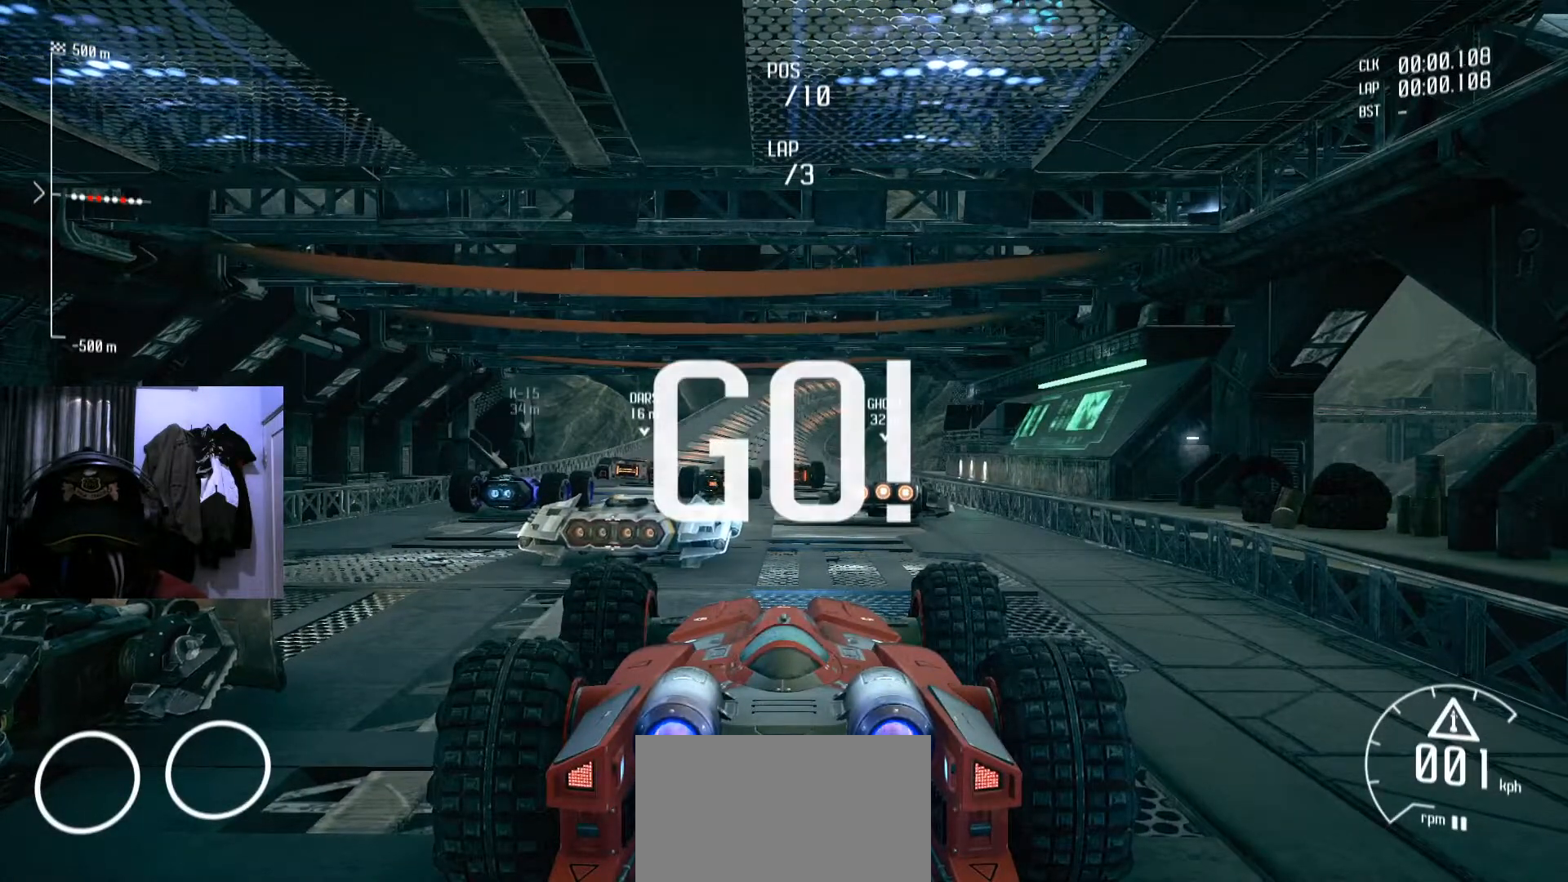
{"buttons": [], "left_stick": "center", "right_stick": "center", "events": [[200, "left_stick", "right"], [317, "left_stick", "center"]]}
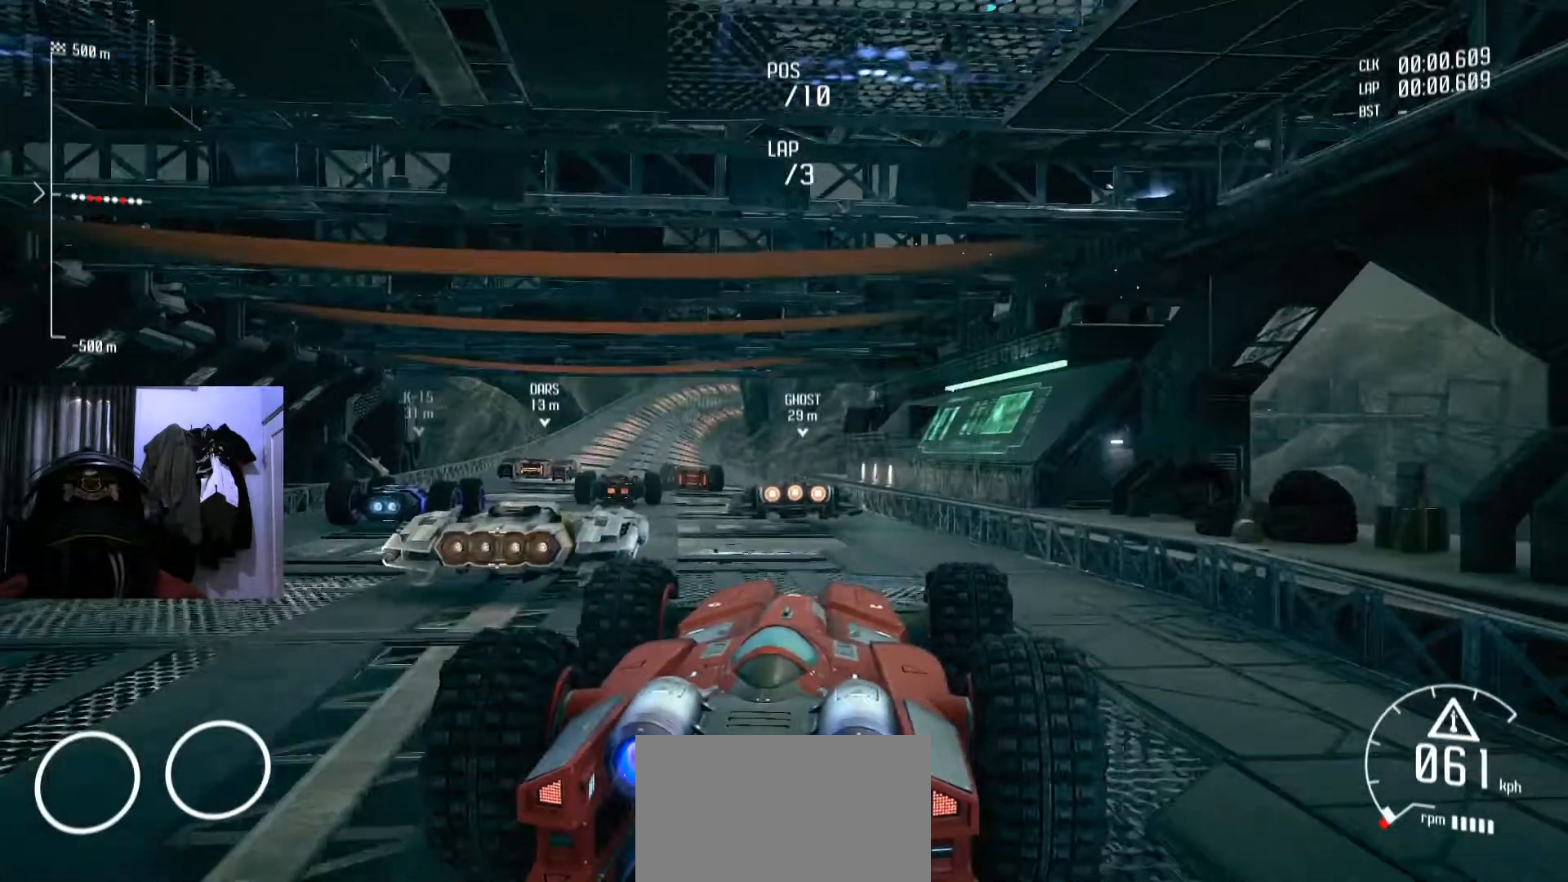
{"buttons": [], "left_stick": "center", "right_stick": "center", "events": [[134, "left_stick", "left"], [234, "left_stick", "center"]]}
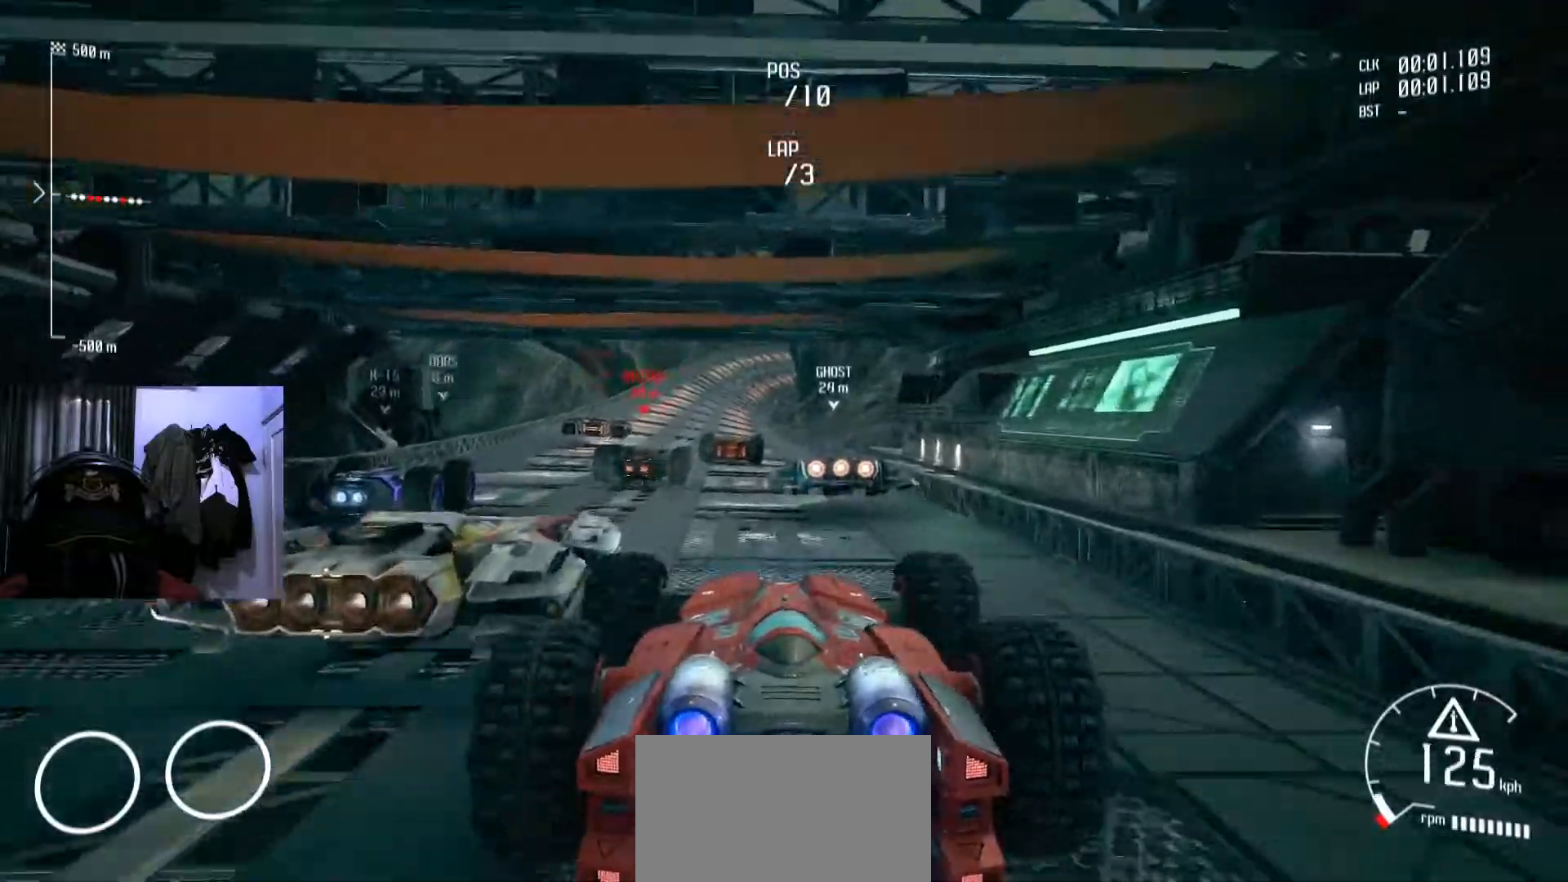
{"buttons": ["A"], "left_stick": "center", "right_stick": "center", "events": [[367, "A", "down"]]}
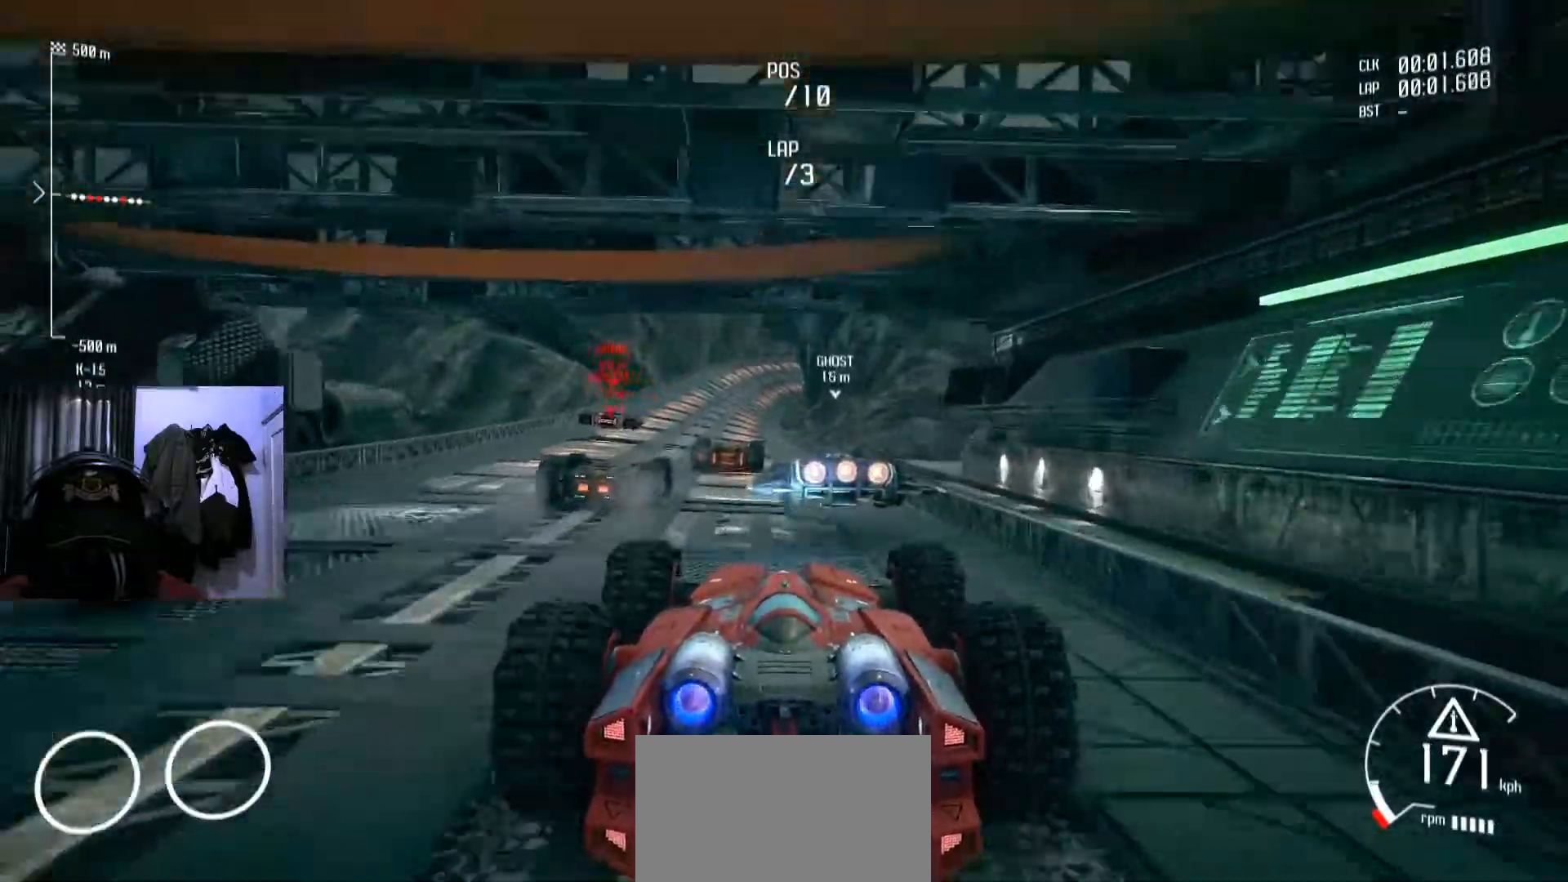
{"buttons": ["A"], "left_stick": "down-left", "right_stick": "center", "events": [[117, "A", "up"], [451, "A", "down"], [451, "left_stick", "down-left"]]}
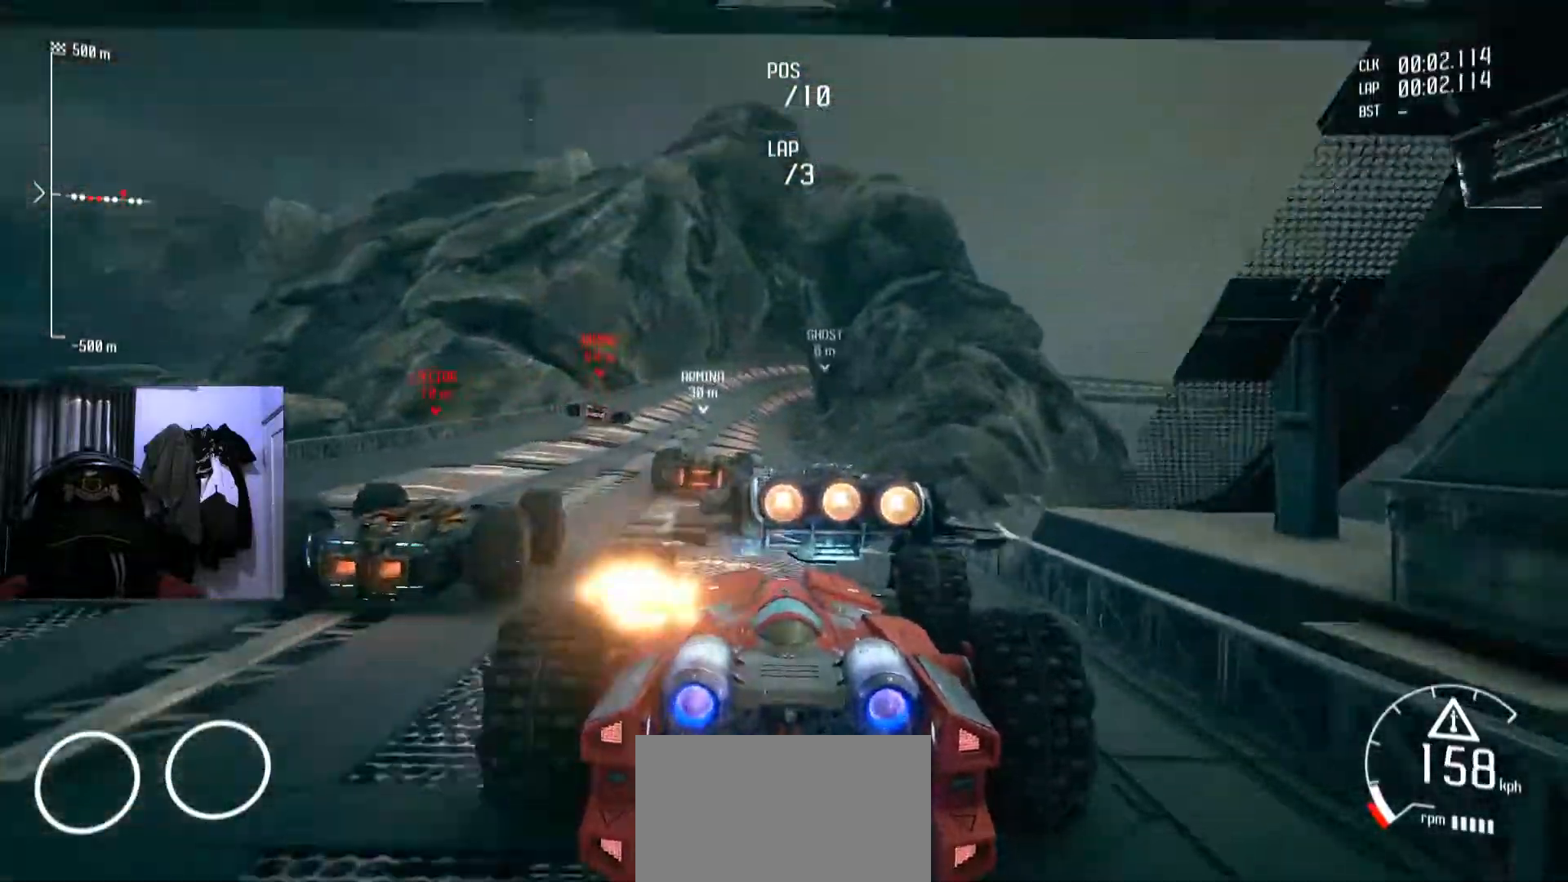
{"buttons": [], "left_stick": "center", "right_stick": "center", "events": [[33, "A", "up"], [133, "left_stick", "center"], [350, "left_stick", "right"], [367, "A", "down"], [450, "A", "up"], [484, "left_stick", "center"]]}
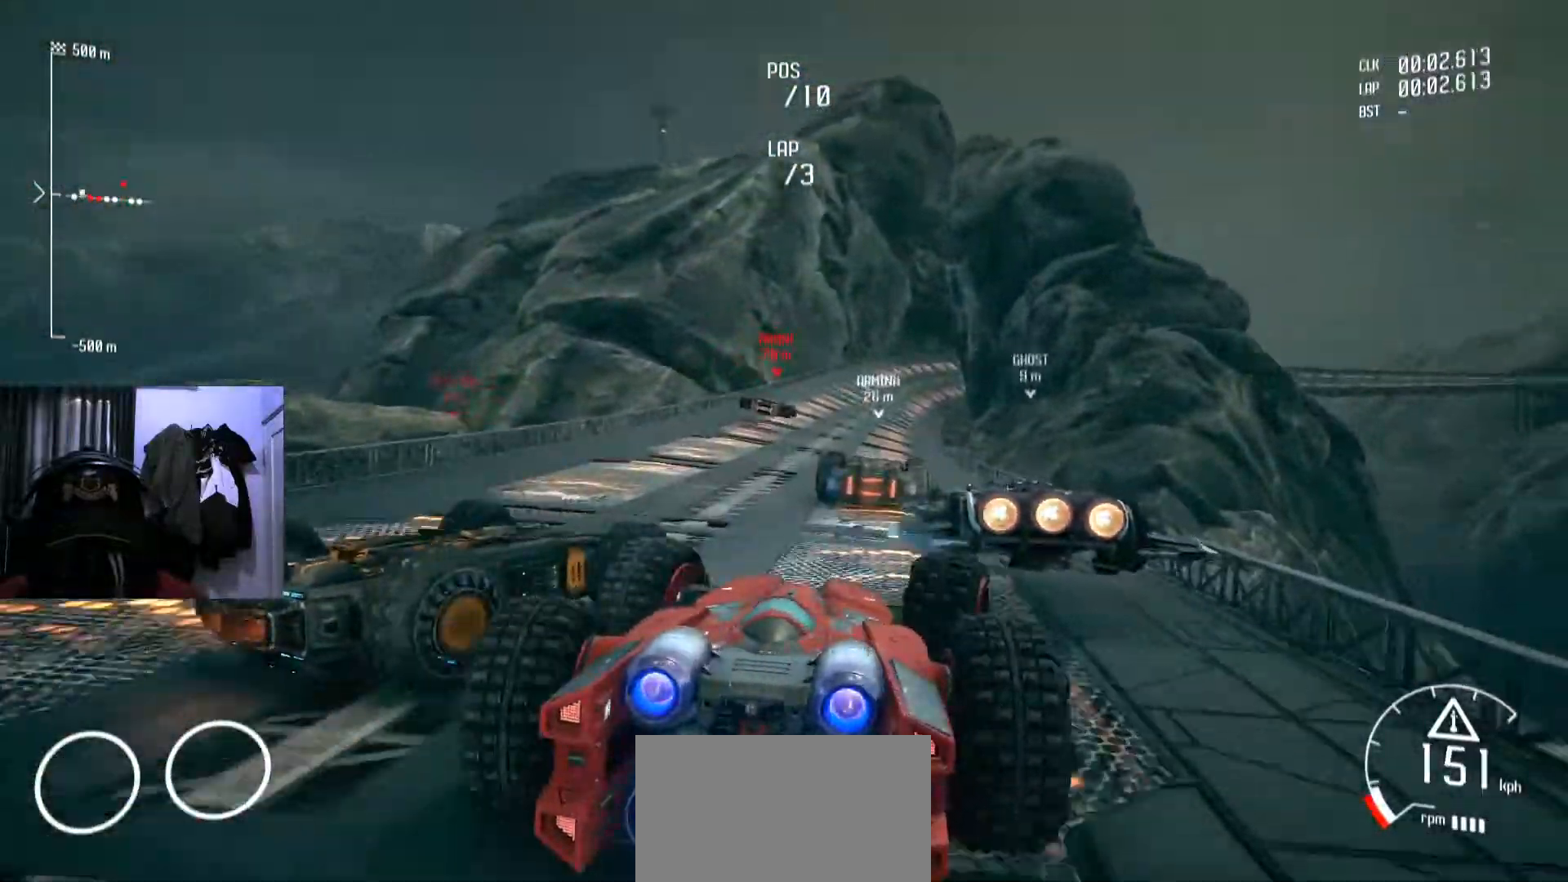
{"buttons": [], "left_stick": "down-left", "right_stick": "center", "events": [[134, "left_stick", "down-left"], [251, "left_stick", "center"], [317, "A", "down"], [351, "left_stick", "down-left"], [451, "A", "up"]]}
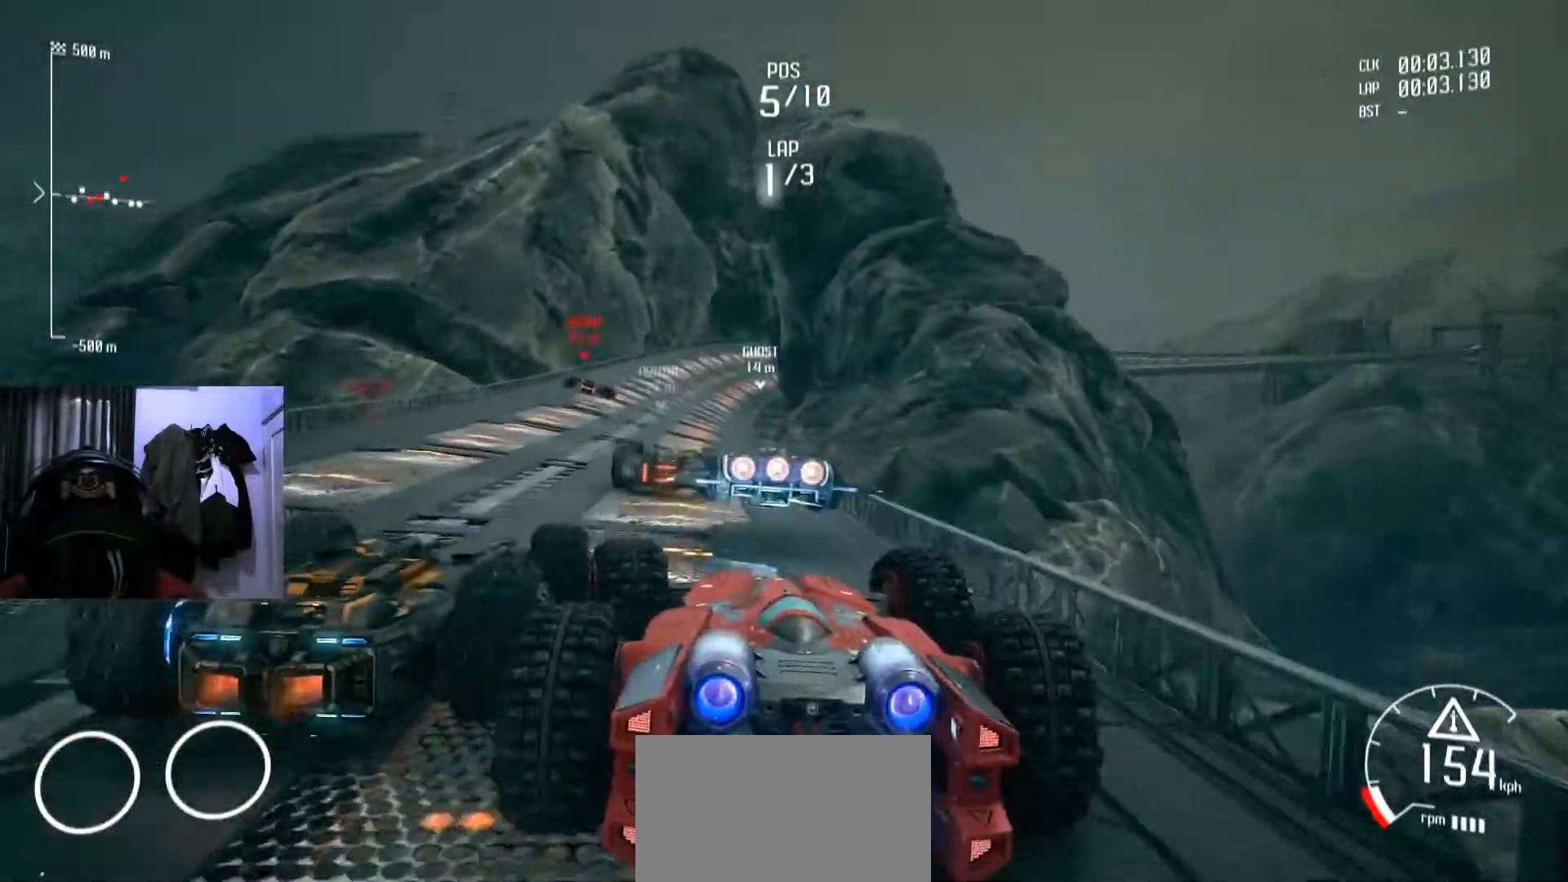
{"buttons": [], "left_stick": "center", "right_stick": "center", "events": [[33, "left_stick", "center"]]}